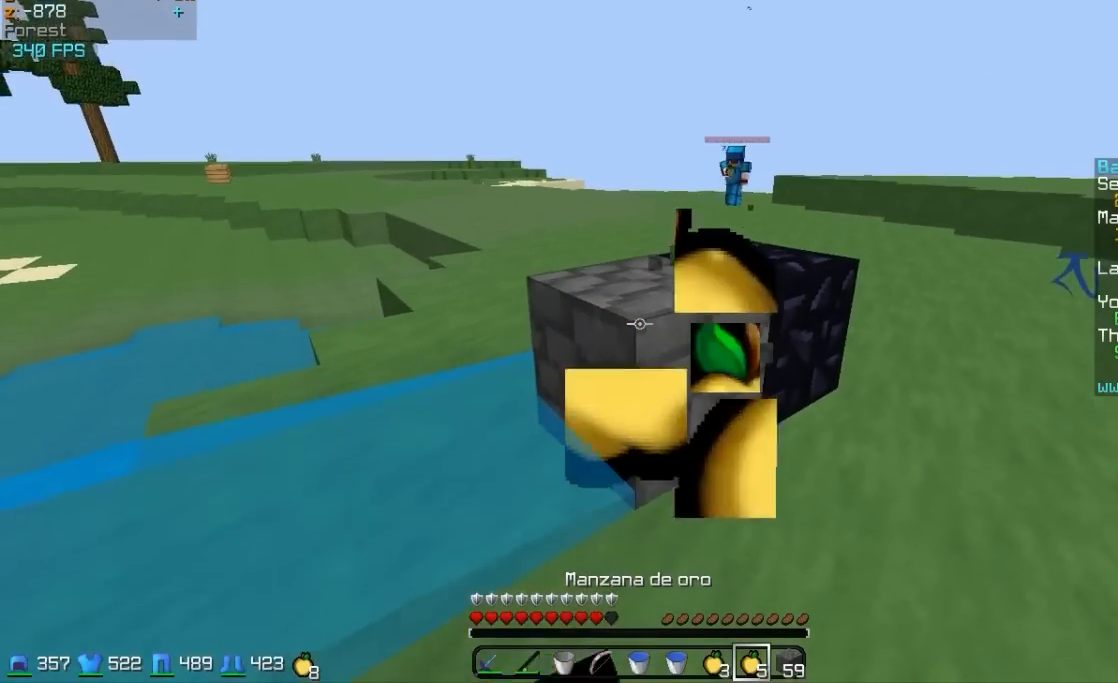
Gameplay with keyboard and mouse; each line is a JSON object with the keys and mouse buttons held at the frame after it. "events" lists presses ("down") and releases ("up") of "a", "d", "s", "w", "mouse_left" and "mouse_right" between this image and that frame as [ms after this image, input, new state], when the widget could be followed in between. "mouse_left", "mouse_right" = the "left", "right" buttons of the "mouse" list. No other keys are recorded. Fast repeated clicks can show as one long hold. Mouse movement is not recorded.
{"keys": ["d", "w"], "mouse": ["right"], "events": [[100, "mouse_left", "down"], [200, "mouse_left", "up"], [300, "mouse_left", "down"], [450, "mouse_left", "up"], [500, "w", "down"]]}
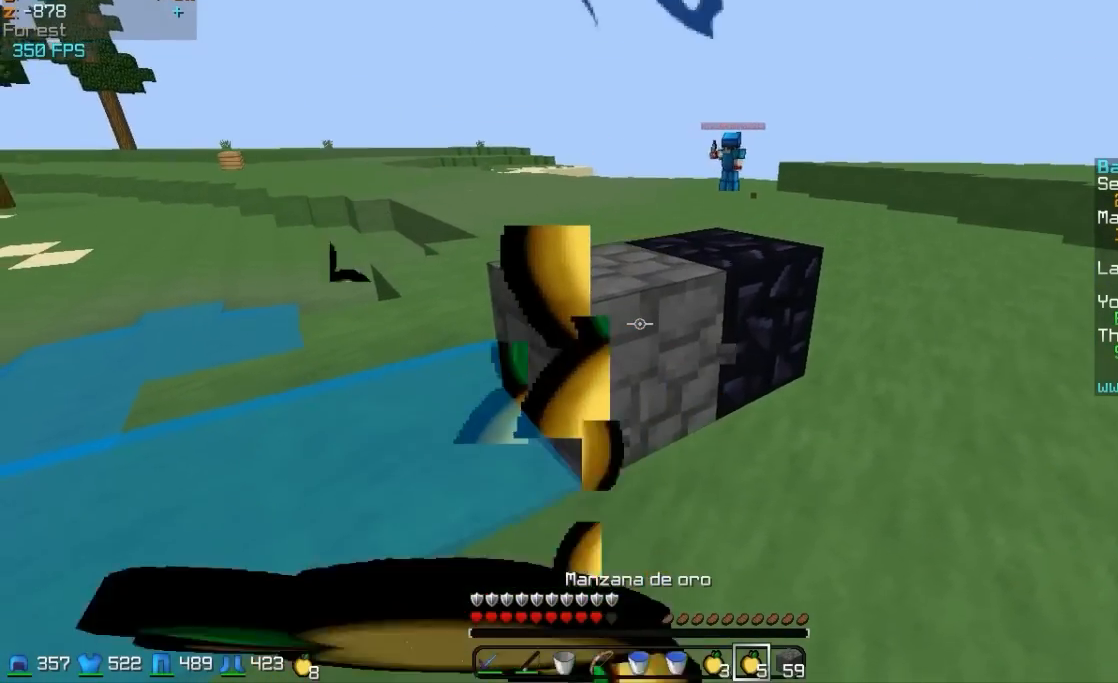
{"keys": ["d", "w"], "mouse": ["left", "right"], "events": [[50, "mouse_left", "down"], [150, "mouse_left", "up"], [250, "mouse_left", "down"], [400, "mouse_left", "up"], [500, "mouse_left", "down"]]}
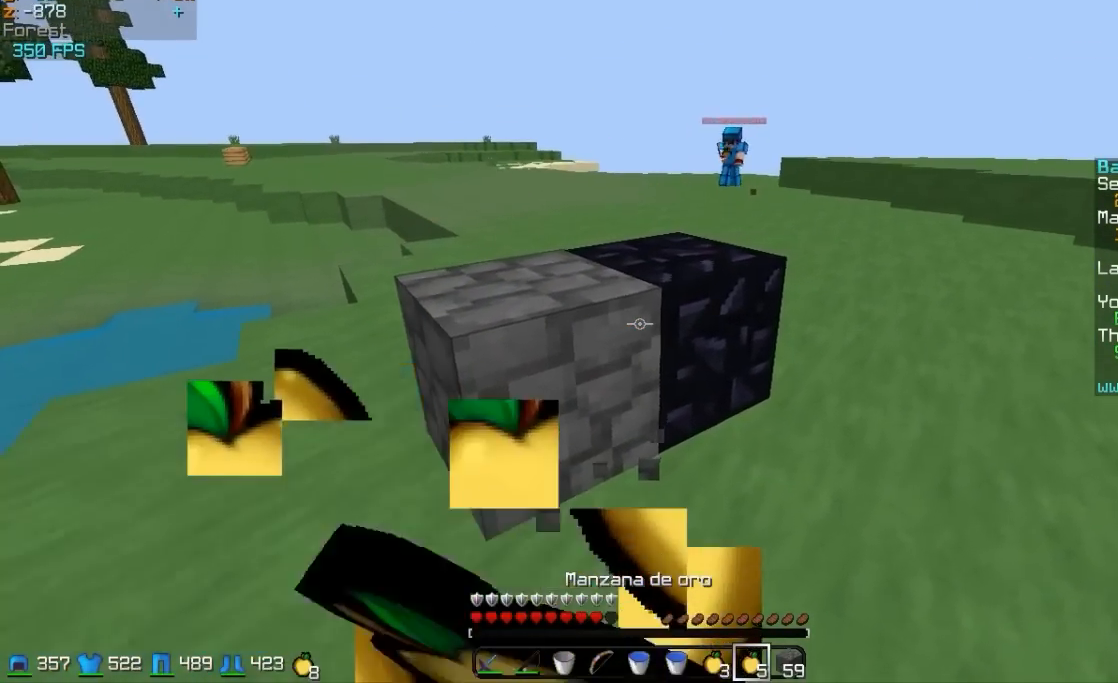
{"keys": ["w"], "mouse": [], "events": [[100, "d", "up"], [150, "mouse_left", "up"], [250, "mouse_right", "up"]]}
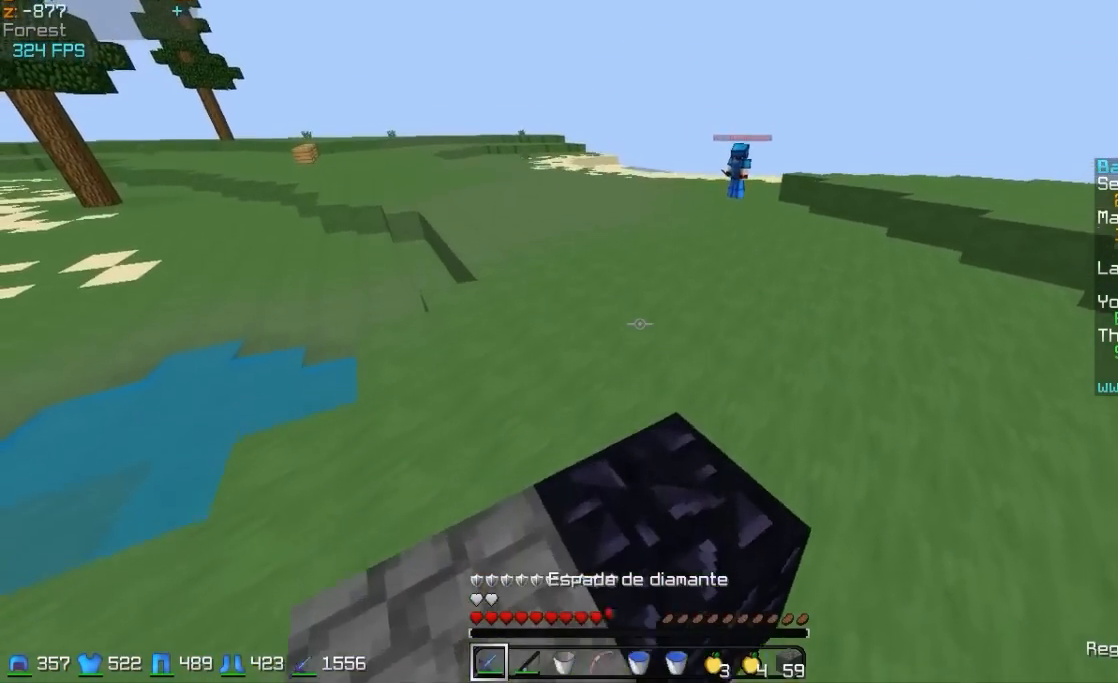
{"keys": ["w"], "mouse": [], "events": [[50, "mouse_left", "down"], [200, "mouse_left", "up"]]}
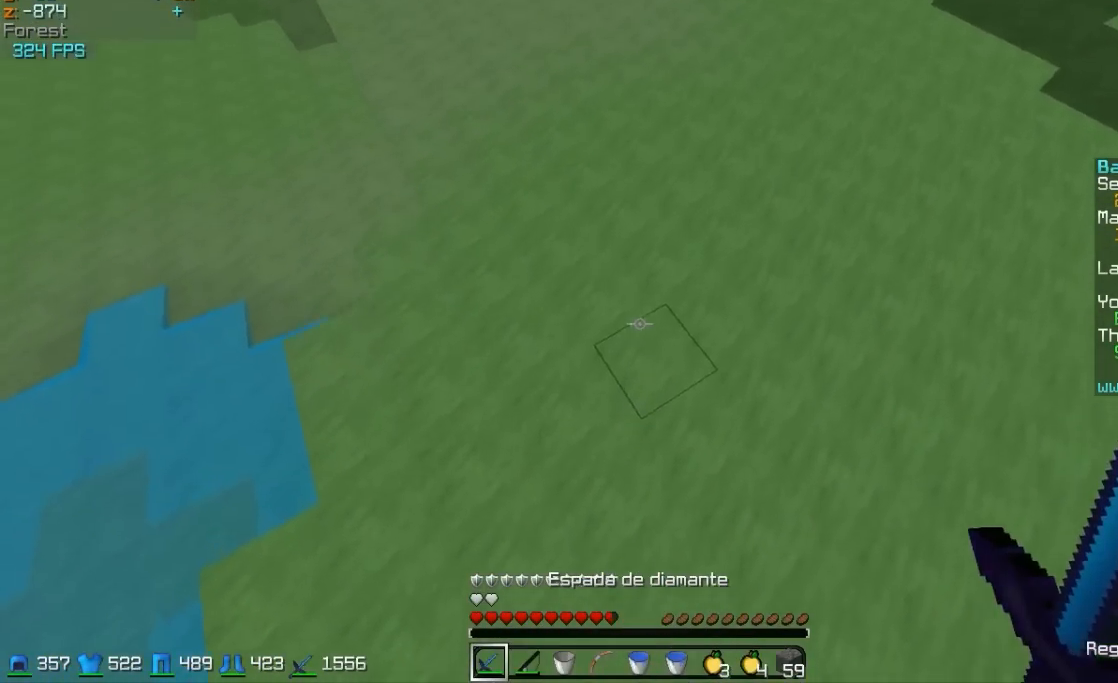
{"keys": ["w"], "mouse": [], "events": [[50, "mouse_right", "down"], [150, "mouse_right", "up"], [300, "mouse_right", "down"], [450, "mouse_right", "up"]]}
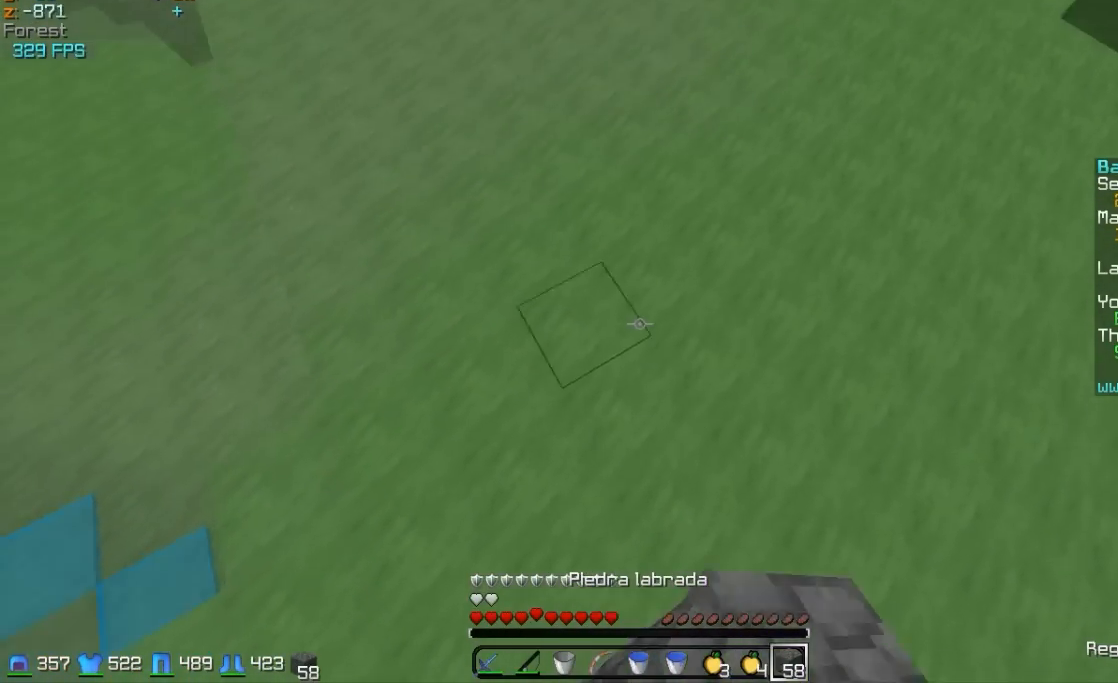
{"keys": ["a", "w"], "mouse": ["right"], "events": [[100, "mouse_right", "down"], [200, "mouse_right", "up"], [350, "a", "down"], [450, "mouse_right", "down"]]}
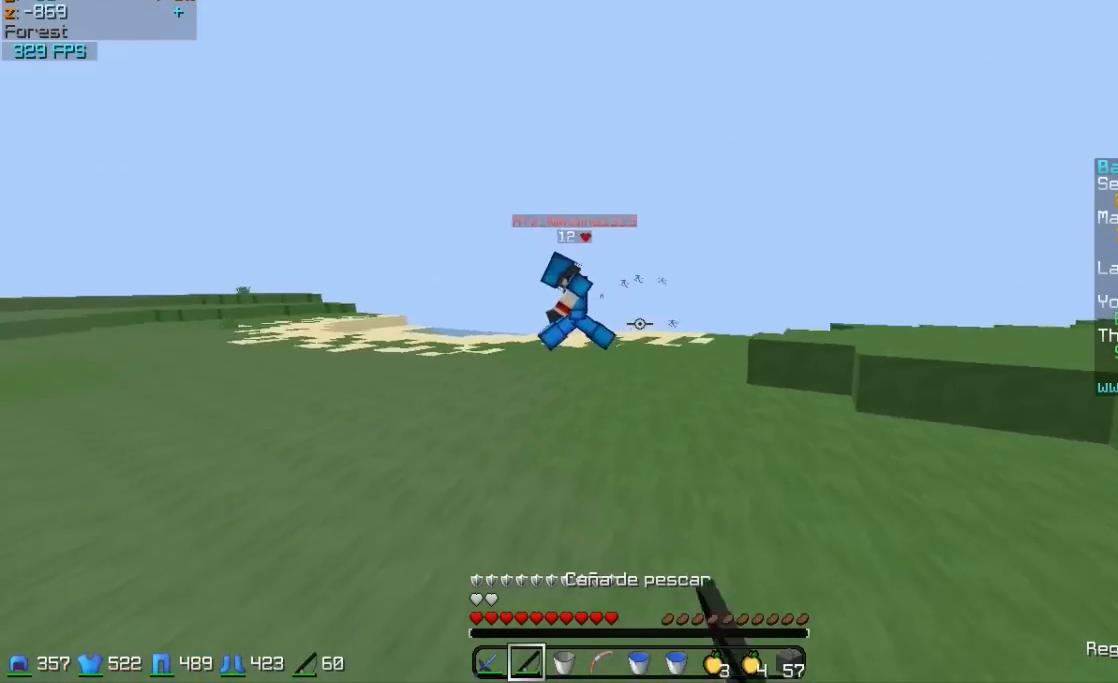
{"keys": ["w"], "mouse": ["right"], "events": [[100, "mouse_right", "up"], [200, "mouse_right", "down"], [250, "mouse_right", "up"], [300, "a", "up"], [500, "mouse_right", "down"]]}
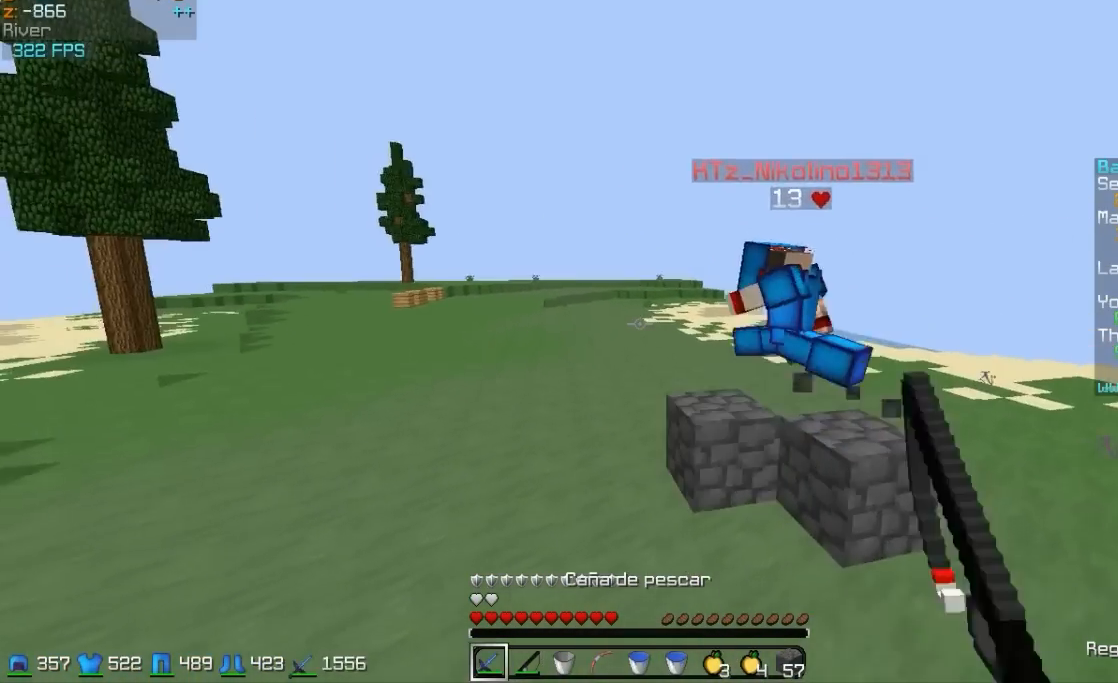
{"keys": ["w"], "mouse": ["right"], "events": [[50, "mouse_right", "up"], [450, "mouse_right", "down"]]}
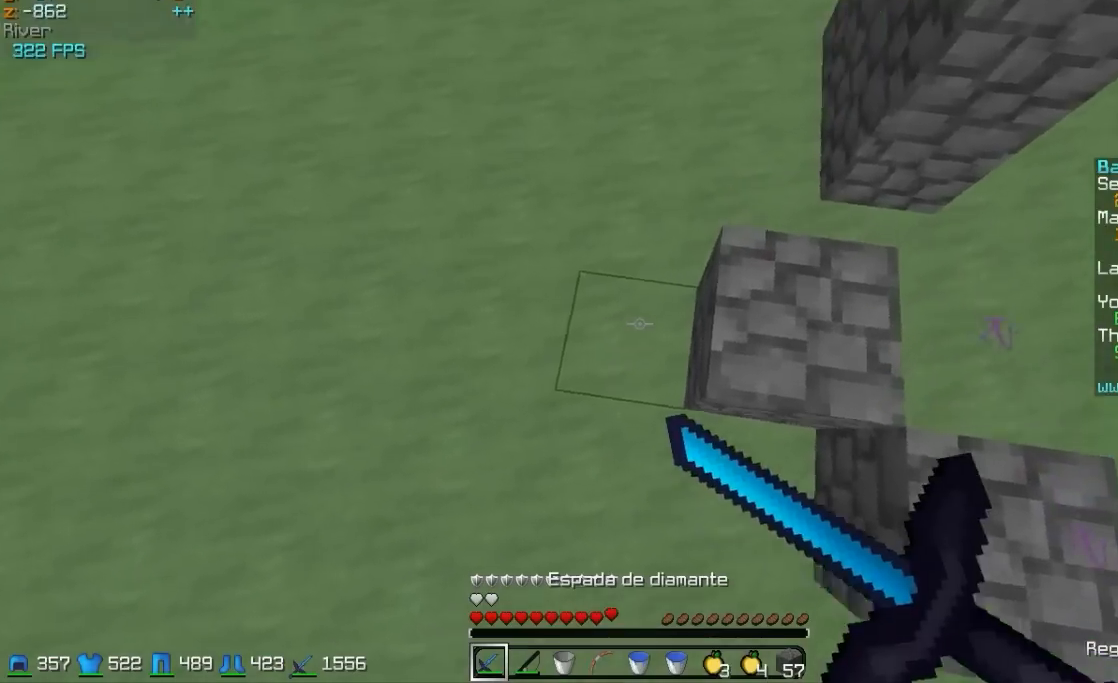
{"keys": ["w"], "mouse": ["right"], "events": [[100, "mouse_right", "up"], [450, "mouse_right", "down"]]}
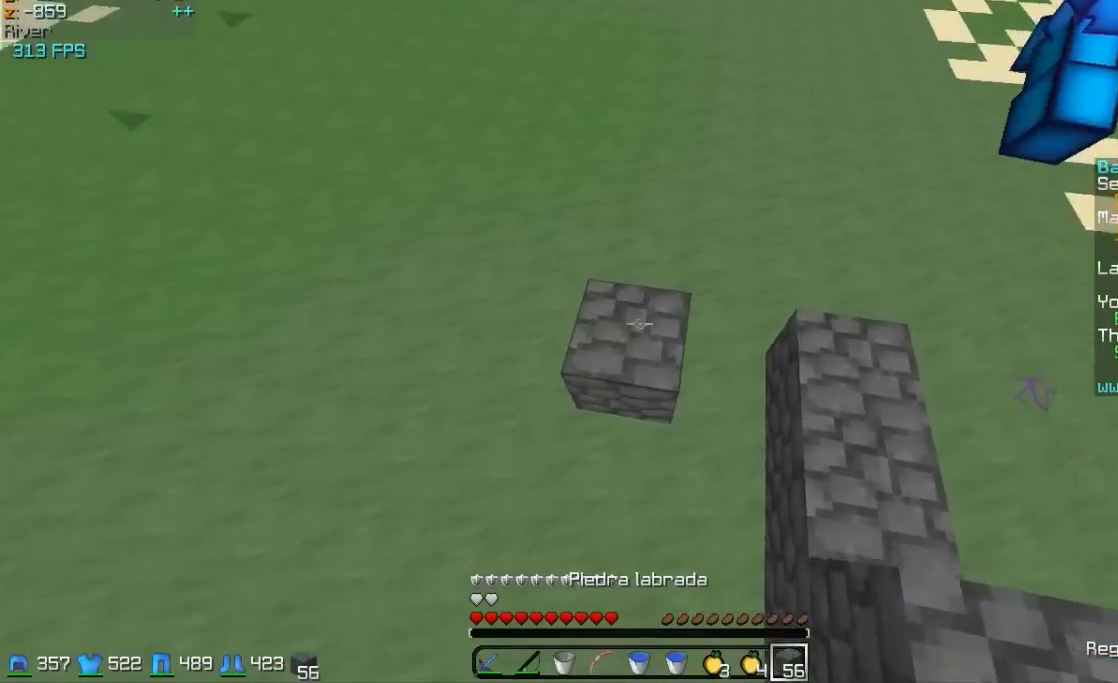
{"keys": ["w"], "mouse": [], "events": [[50, "mouse_right", "up"], [350, "mouse_right", "down"], [450, "mouse_right", "up"]]}
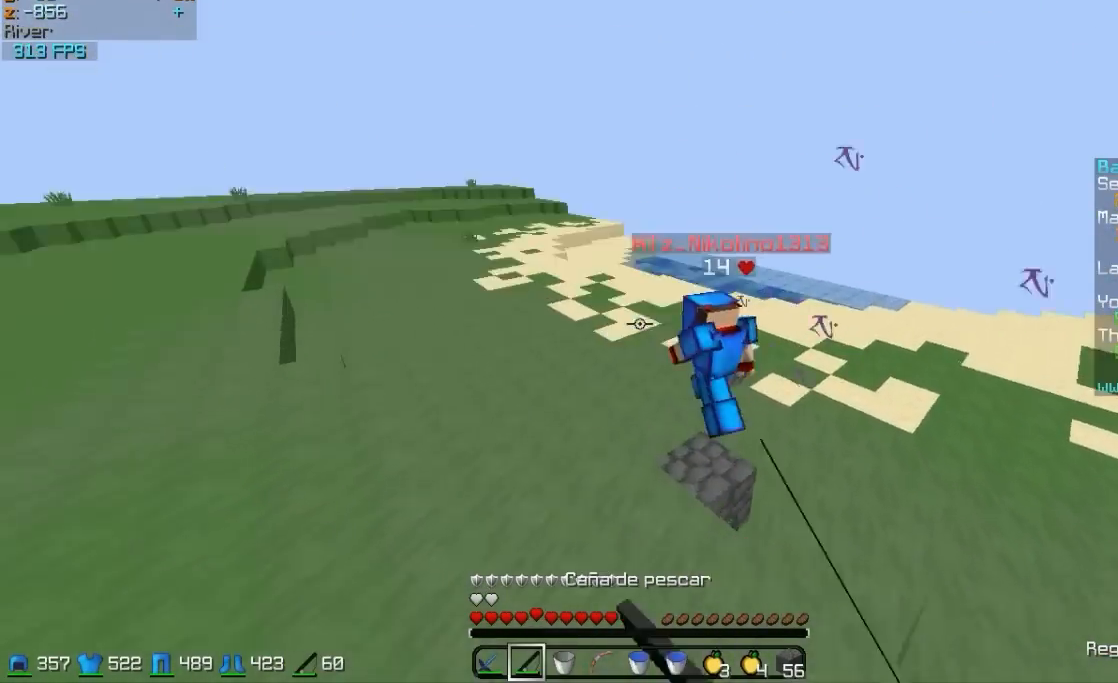
{"keys": ["w"], "mouse": [], "events": [[200, "mouse_right", "down"], [350, "mouse_right", "up"]]}
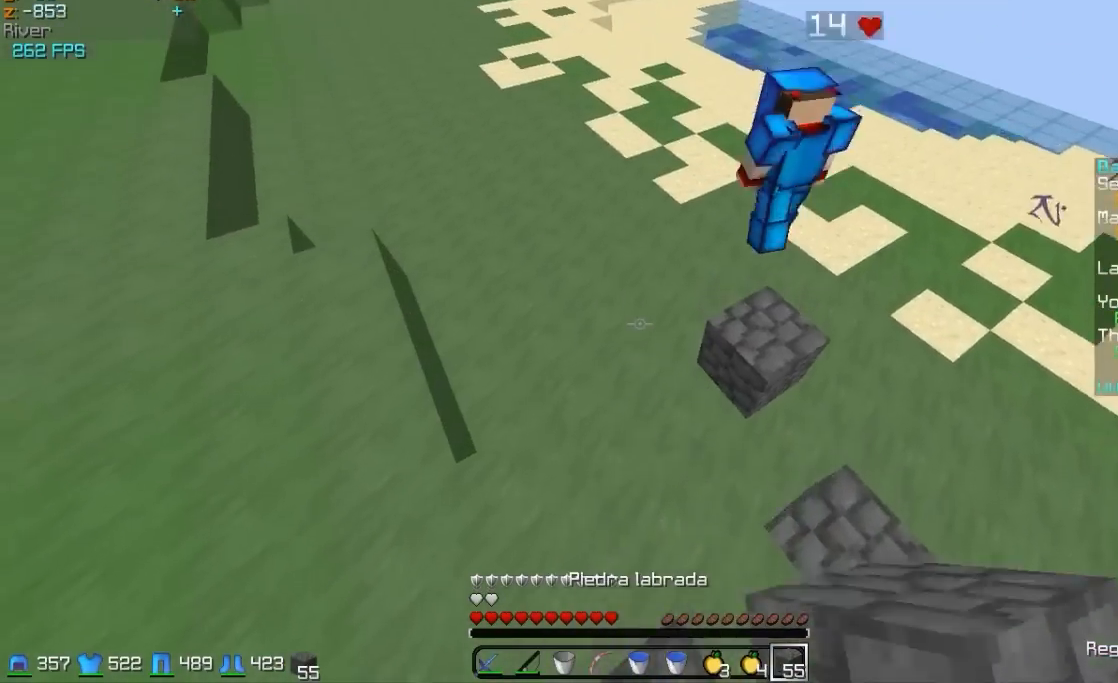
{"keys": ["w"], "mouse": ["right"], "events": [[100, "mouse_left", "down"], [200, "mouse_left", "up"], [450, "a", "down"], [450, "mouse_right", "down"], [500, "a", "up"]]}
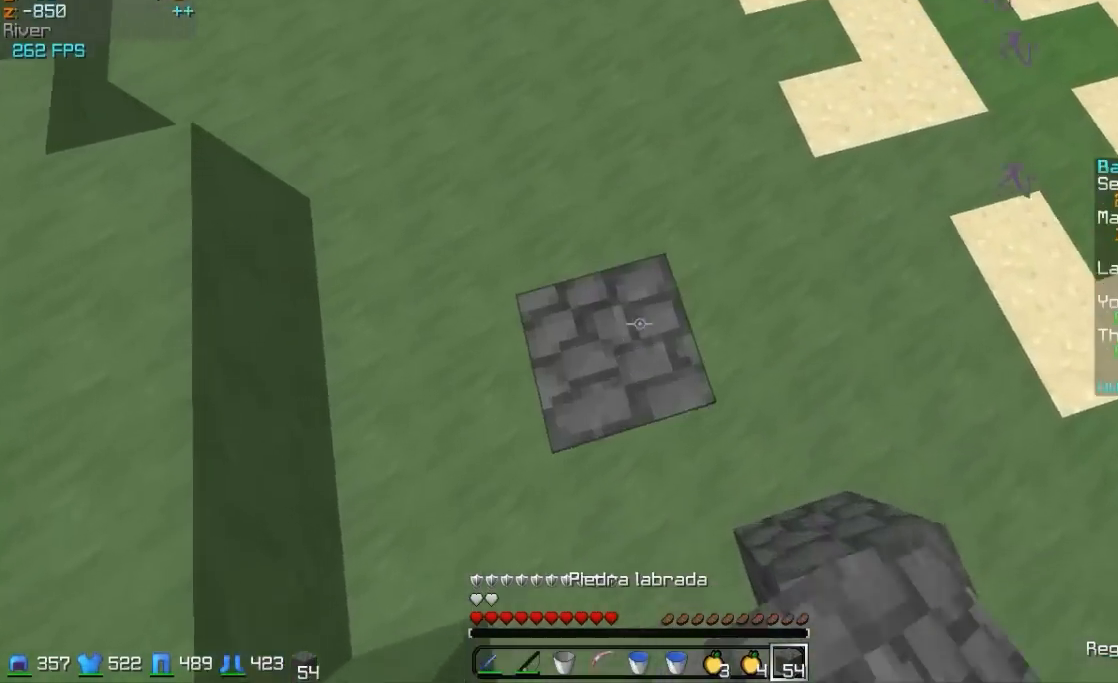
{"keys": ["w"], "mouse": [], "events": [[50, "mouse_right", "up"], [300, "mouse_right", "down"], [350, "mouse_right", "up"]]}
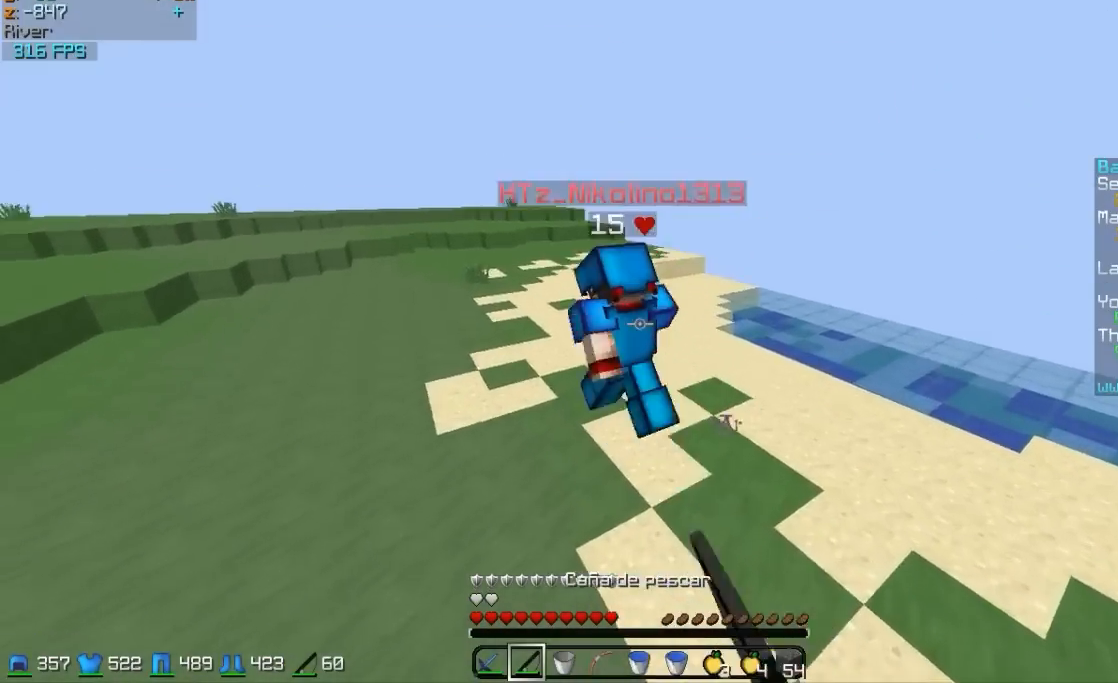
{"keys": ["w"], "mouse": ["right"], "events": [[450, "mouse_right", "down"]]}
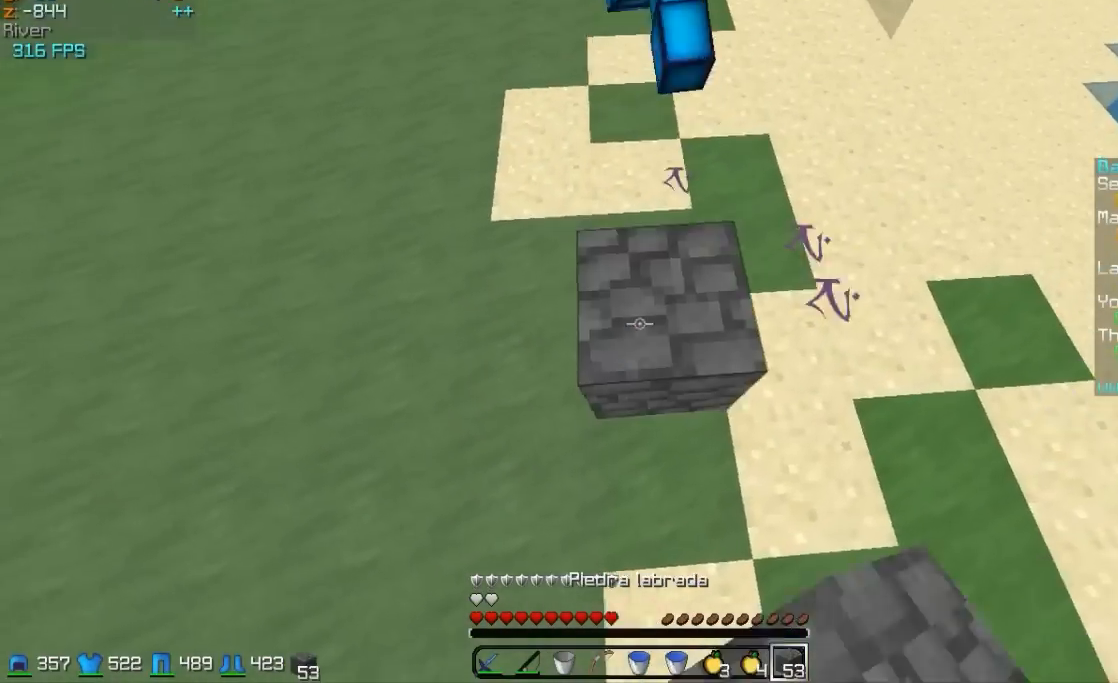
{"keys": ["w"], "mouse": [], "events": [[50, "mouse_right", "up"], [300, "mouse_right", "down"], [350, "mouse_right", "up"]]}
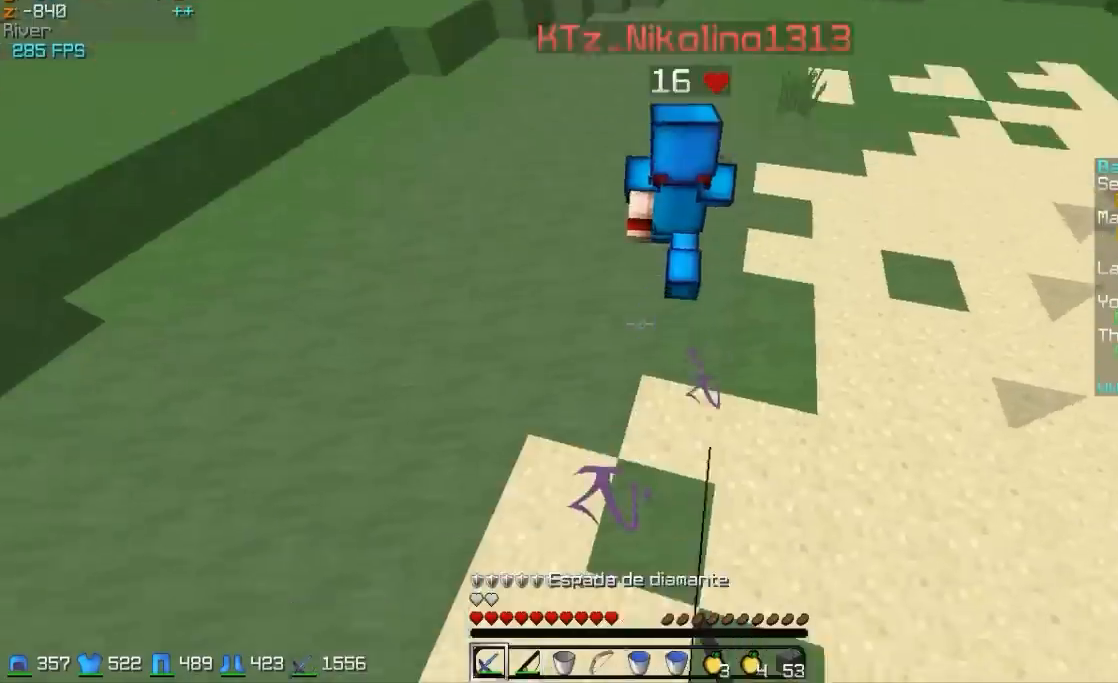
{"keys": ["w"], "mouse": [], "events": [[150, "mouse_right", "down"], [300, "mouse_right", "up"]]}
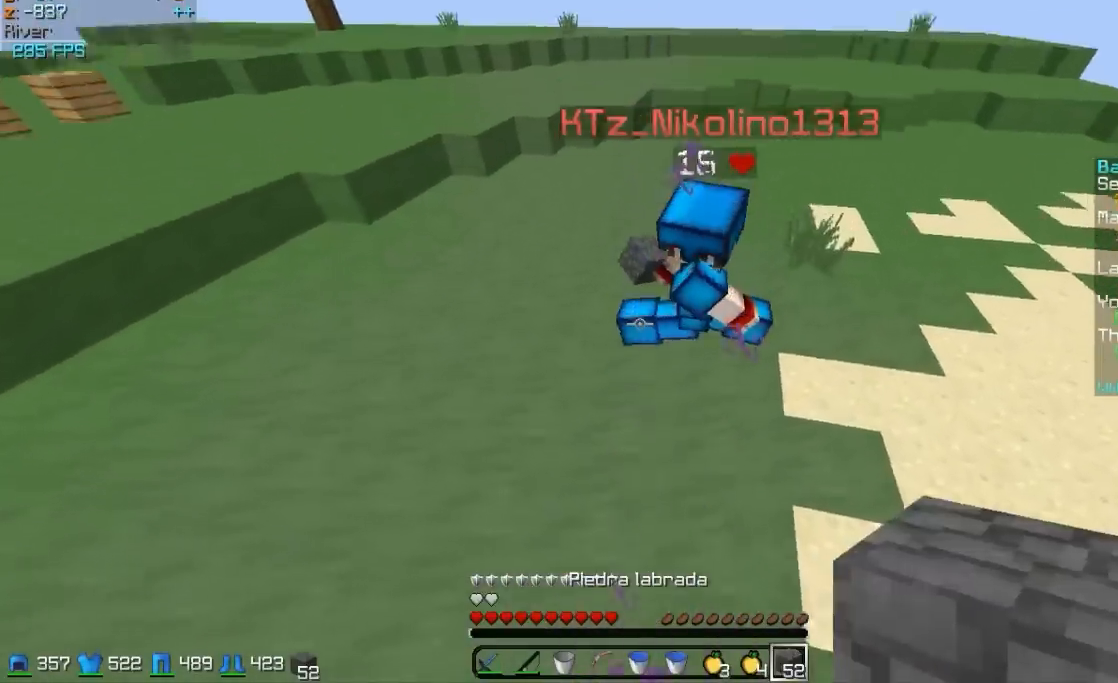
{"keys": [], "mouse": ["left"], "events": [[100, "mouse_right", "down"], [150, "mouse_right", "up"], [250, "mouse_left", "down"], [300, "mouse_left", "up"], [400, "mouse_left", "down"], [450, "mouse_left", "up"], [500, "mouse_left", "down"], [500, "w", "up"]]}
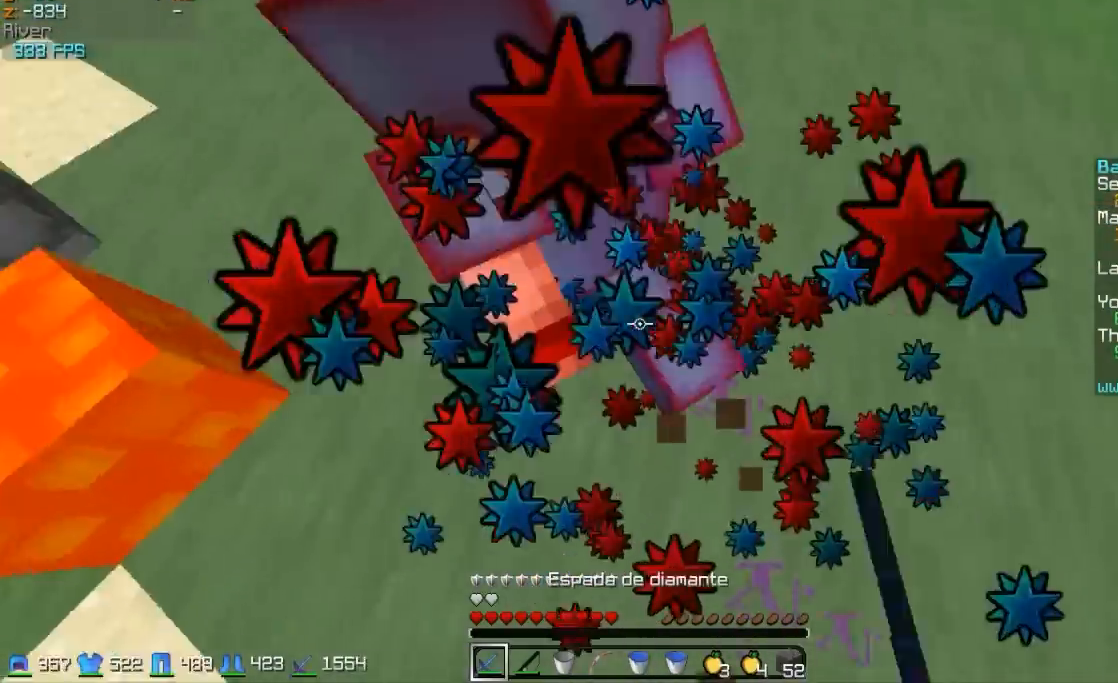
{"keys": ["d", "w"], "mouse": [], "events": [[50, "a", "down"], [50, "mouse_left", "up"], [100, "w", "down"], [150, "mouse_left", "down"], [200, "mouse_left", "up"], [250, "a", "up"], [250, "mouse_left", "down"], [300, "d", "down"], [300, "mouse_left", "up"], [350, "mouse_left", "down"], [450, "mouse_left", "up"]]}
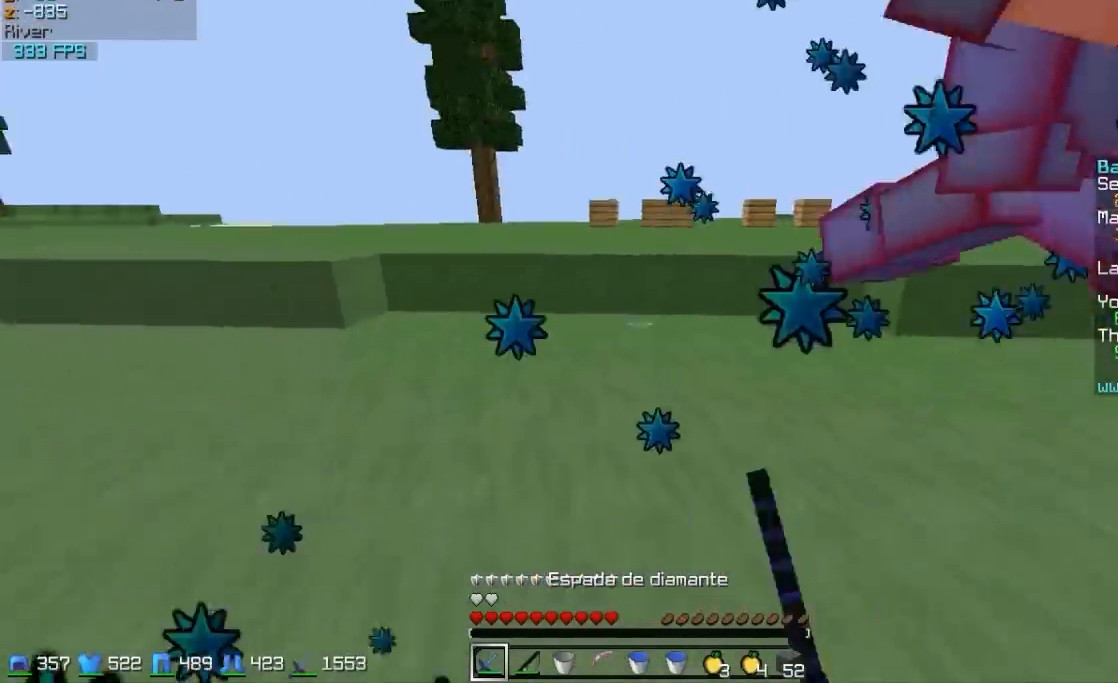
{"keys": ["d", "w"], "mouse": [], "events": [[50, "mouse_left", "down"], [150, "mouse_left", "up"], [250, "mouse_left", "down"], [300, "mouse_left", "up"], [350, "mouse_left", "down"], [450, "mouse_left", "up"]]}
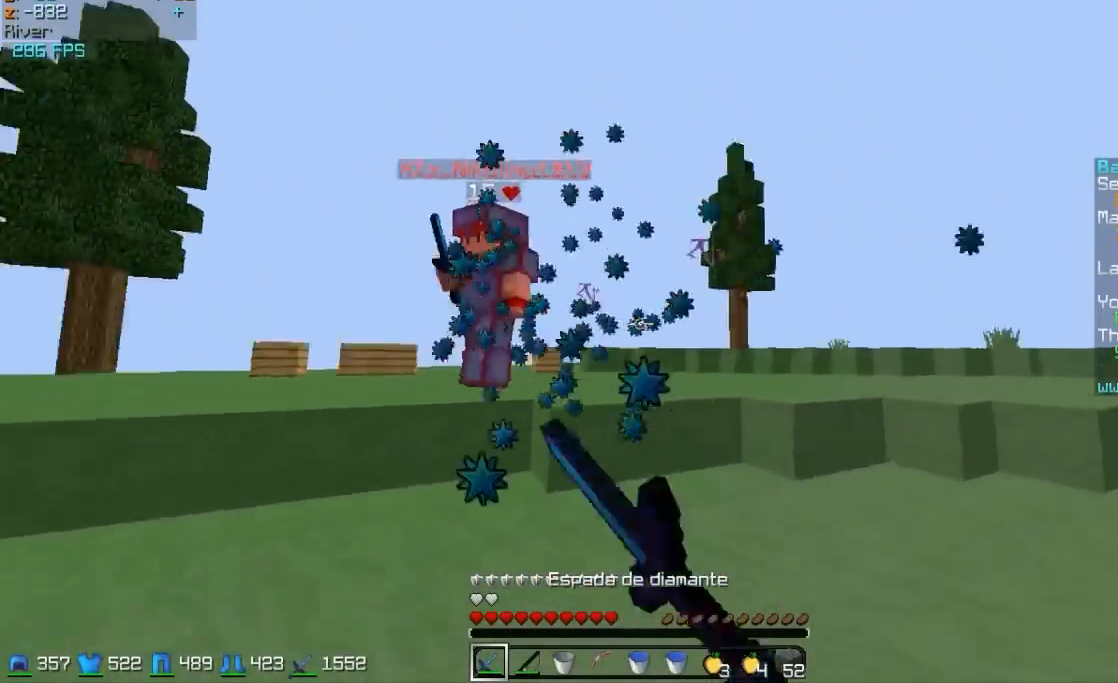
{"keys": ["a", "s"], "mouse": ["right"], "events": [[50, "mouse_left", "down"], [100, "mouse_left", "up"], [200, "mouse_right", "down"], [250, "mouse_right", "up"], [250, "w", "up"], [300, "s", "down"], [450, "d", "up"], [500, "a", "down"], [500, "mouse_right", "down"]]}
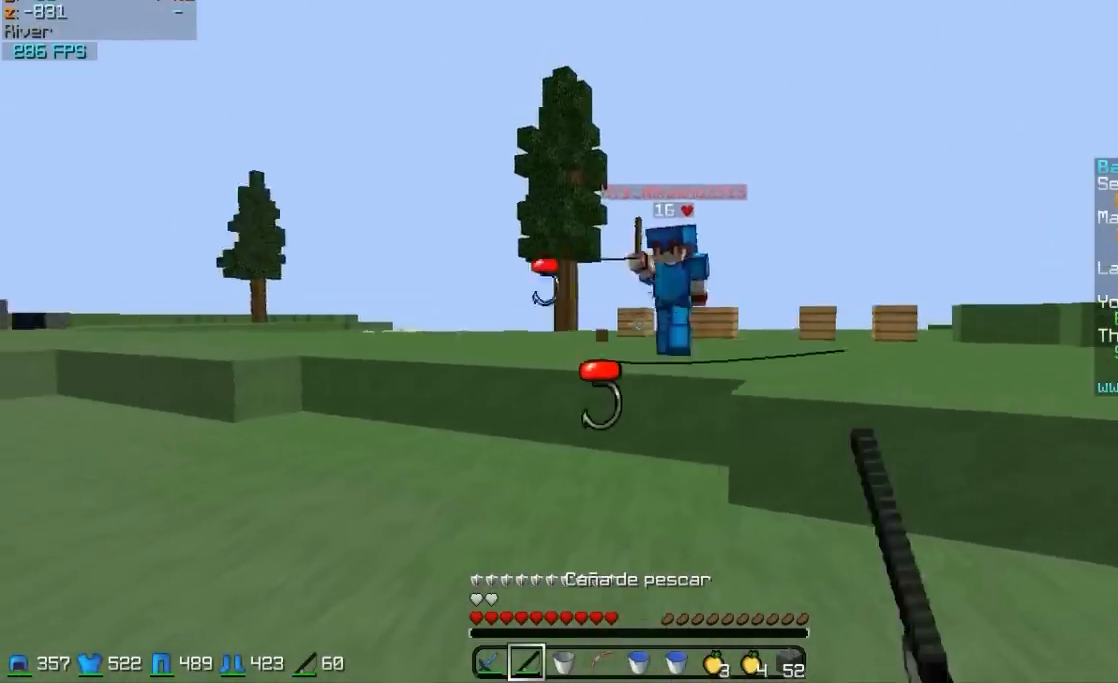
{"keys": ["a", "w"], "mouse": [], "events": [[50, "s", "up"], [100, "mouse_right", "up"], [100, "w", "down"], [150, "mouse_right", "down"], [250, "mouse_right", "up"]]}
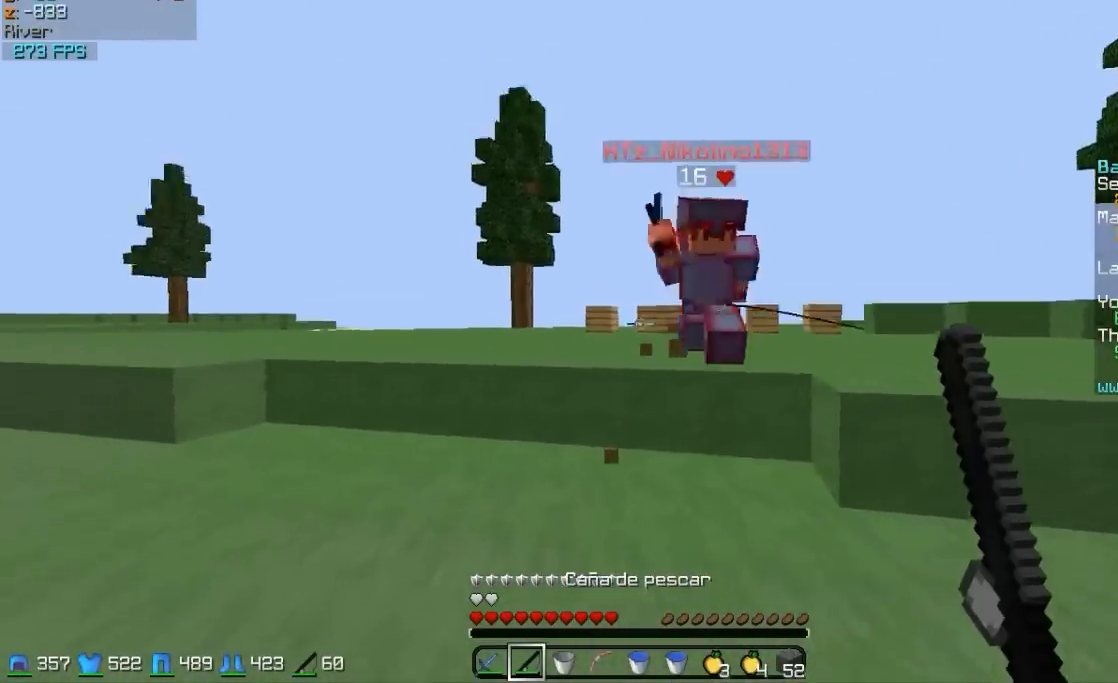
{"keys": ["d"], "mouse": [], "events": [[50, "a", "up"], [150, "d", "down"], [250, "mouse_left", "down"], [250, "w", "up"], [300, "mouse_left", "up"], [400, "mouse_left", "down"], [500, "mouse_left", "up"]]}
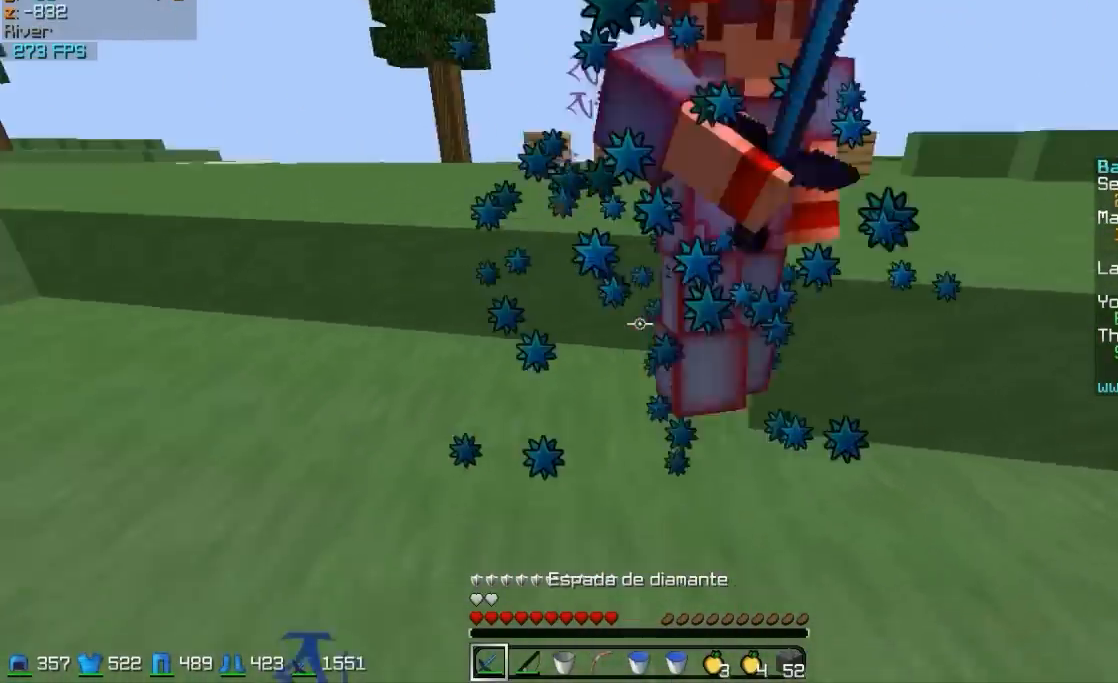
{"keys": ["d"], "mouse": [], "events": [[100, "mouse_left", "down"], [150, "mouse_left", "up"], [150, "w", "down"], [250, "mouse_left", "down"], [300, "mouse_left", "up"], [400, "mouse_left", "down"], [450, "mouse_left", "up"], [450, "w", "up"]]}
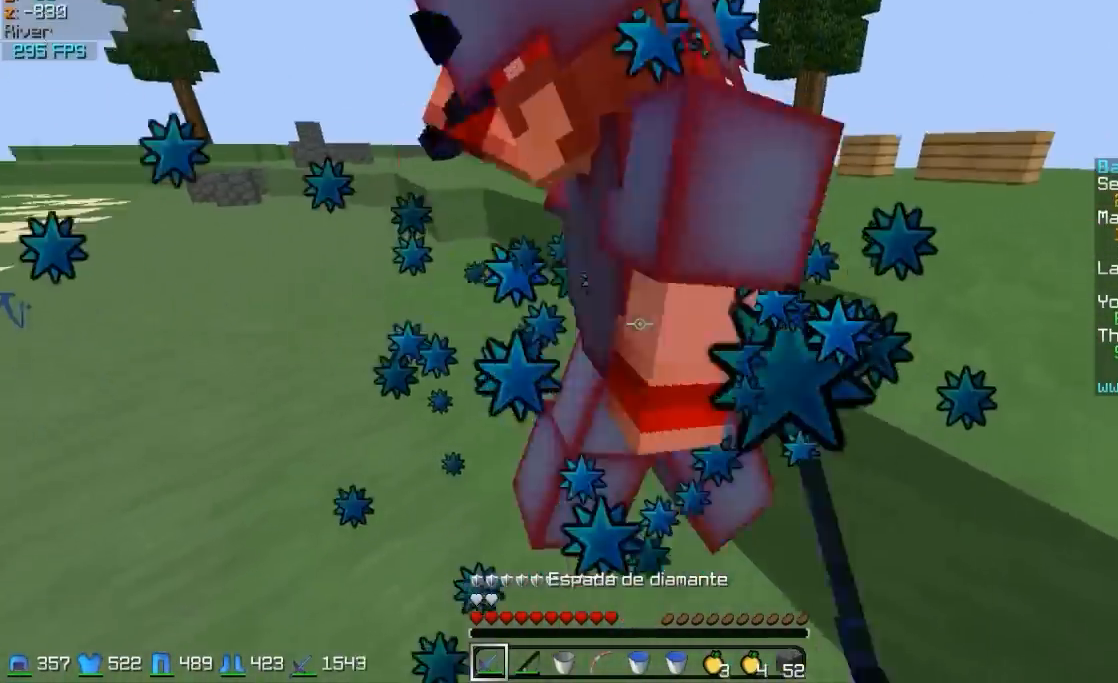
{"keys": ["w"], "mouse": [], "events": [[50, "mouse_left", "down"], [100, "mouse_left", "up"], [150, "mouse_left", "down"], [200, "s", "down"], [250, "a", "down"], [250, "d", "up"], [250, "mouse_left", "up"], [300, "mouse_left", "down"], [300, "s", "up"], [350, "mouse_left", "up"], [400, "w", "down"], [450, "mouse_left", "down"], [500, "a", "up"], [500, "mouse_left", "up"]]}
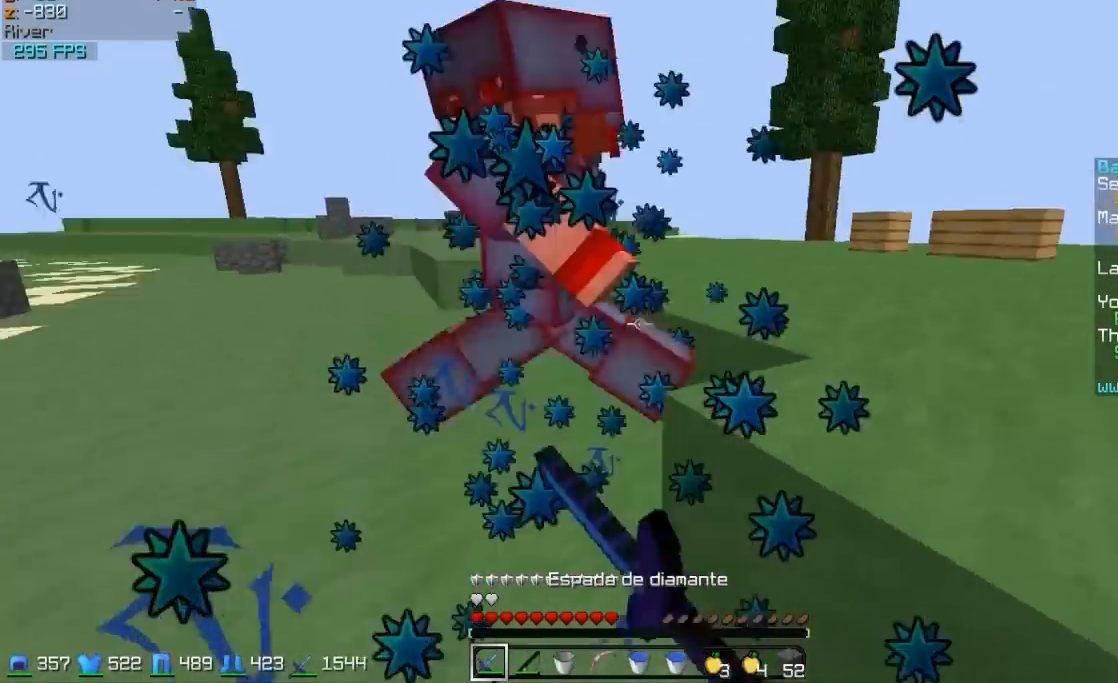
{"keys": ["a", "w"], "mouse": [], "events": [[50, "mouse_left", "down"], [150, "a", "down"], [150, "mouse_left", "up"], [200, "mouse_left", "down"], [300, "mouse_left", "up"], [400, "mouse_left", "down"], [450, "mouse_left", "up"]]}
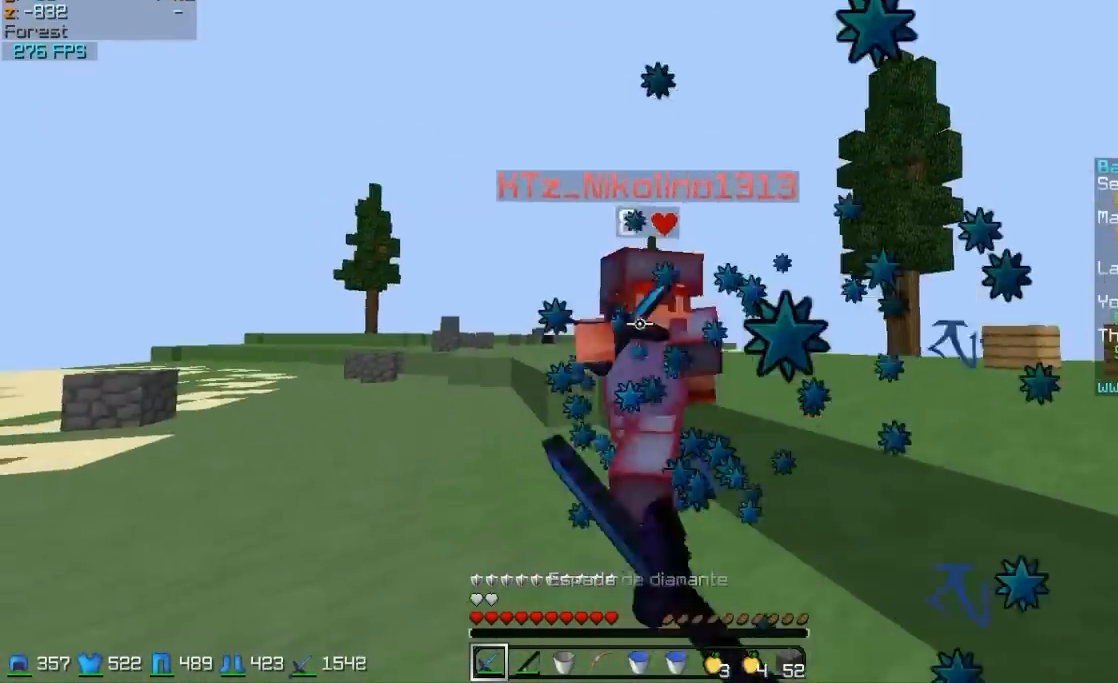
{"keys": ["a", "w"], "mouse": ["left"], "events": [[50, "mouse_left", "down"], [100, "mouse_left", "up"], [150, "mouse_left", "down"], [300, "mouse_left", "up"], [350, "mouse_left", "down"], [400, "mouse_left", "up"], [500, "mouse_left", "down"]]}
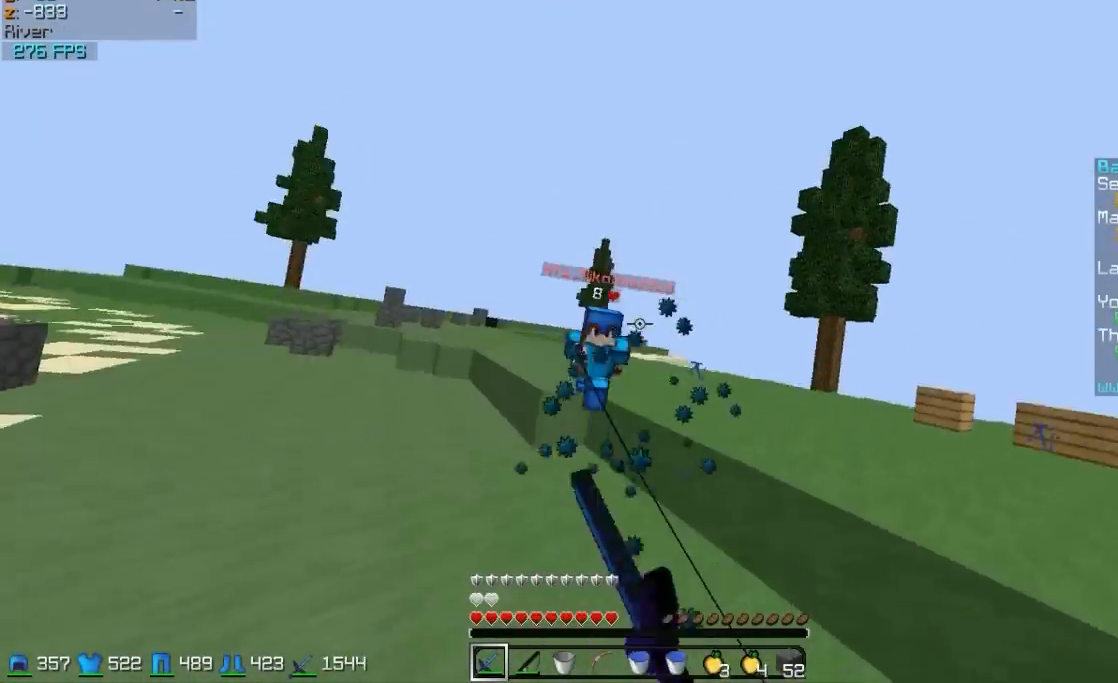
{"keys": ["w"], "mouse": [], "events": [[100, "mouse_left", "up"], [300, "mouse_right", "down"], [350, "a", "up"], [350, "mouse_right", "up"]]}
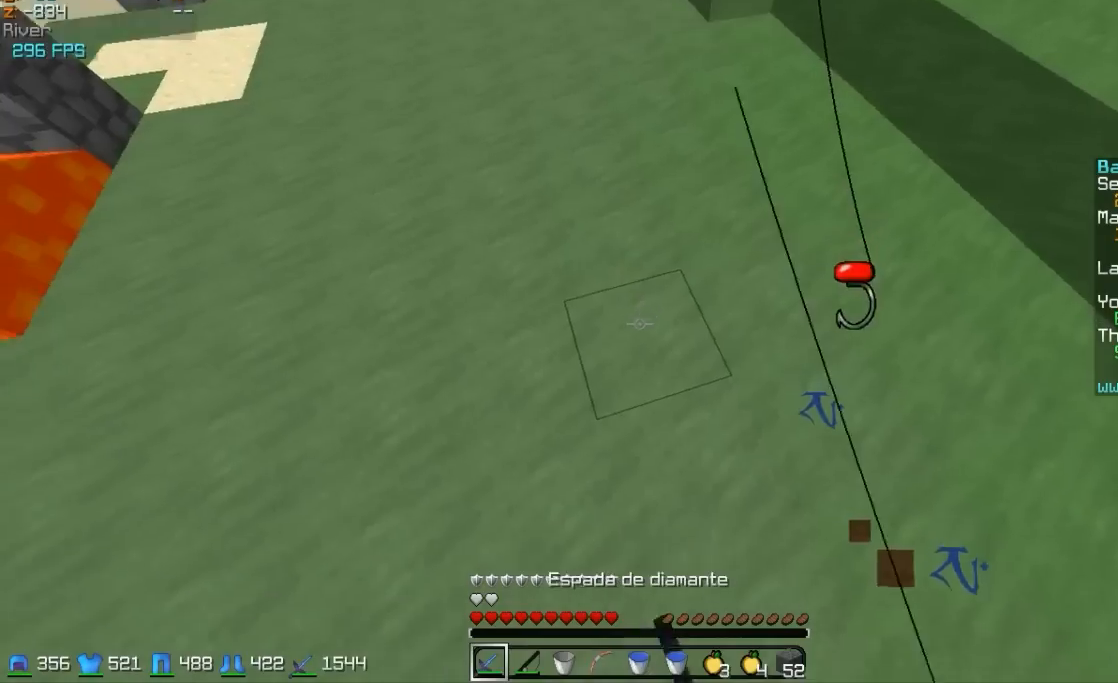
{"keys": ["w"], "mouse": [], "events": [[100, "mouse_right", "down"], [150, "mouse_right", "up"]]}
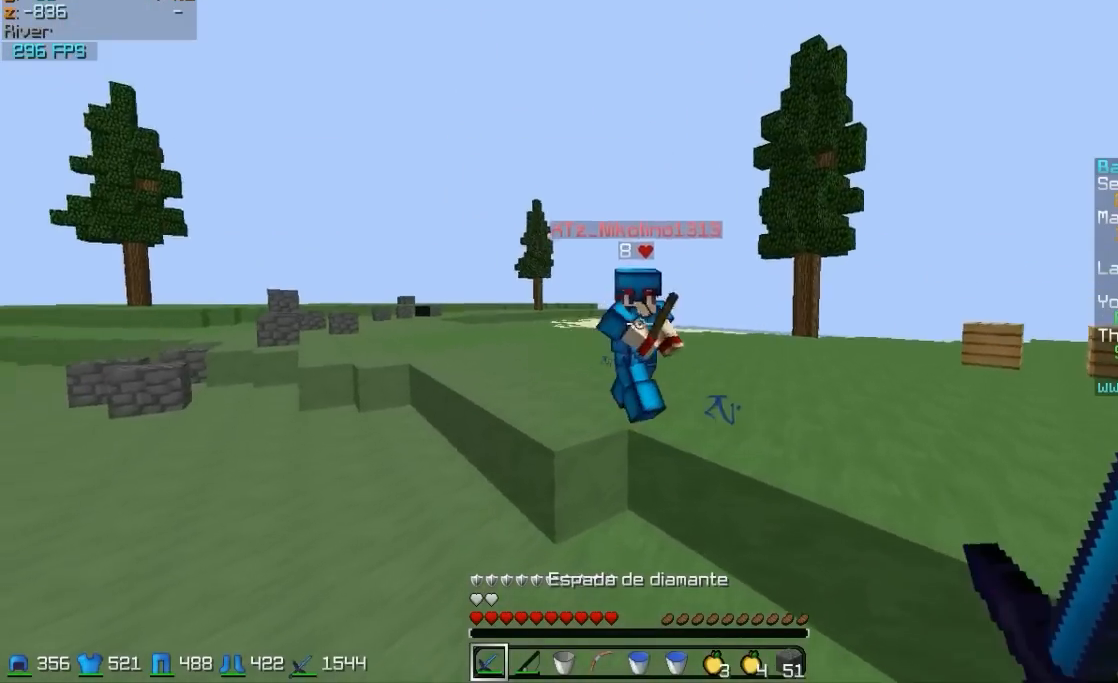
{"keys": ["d", "w"], "mouse": [], "events": [[100, "mouse_right", "down"], [200, "mouse_right", "up"], [250, "d", "down"], [400, "mouse_right", "down"], [450, "mouse_right", "up"]]}